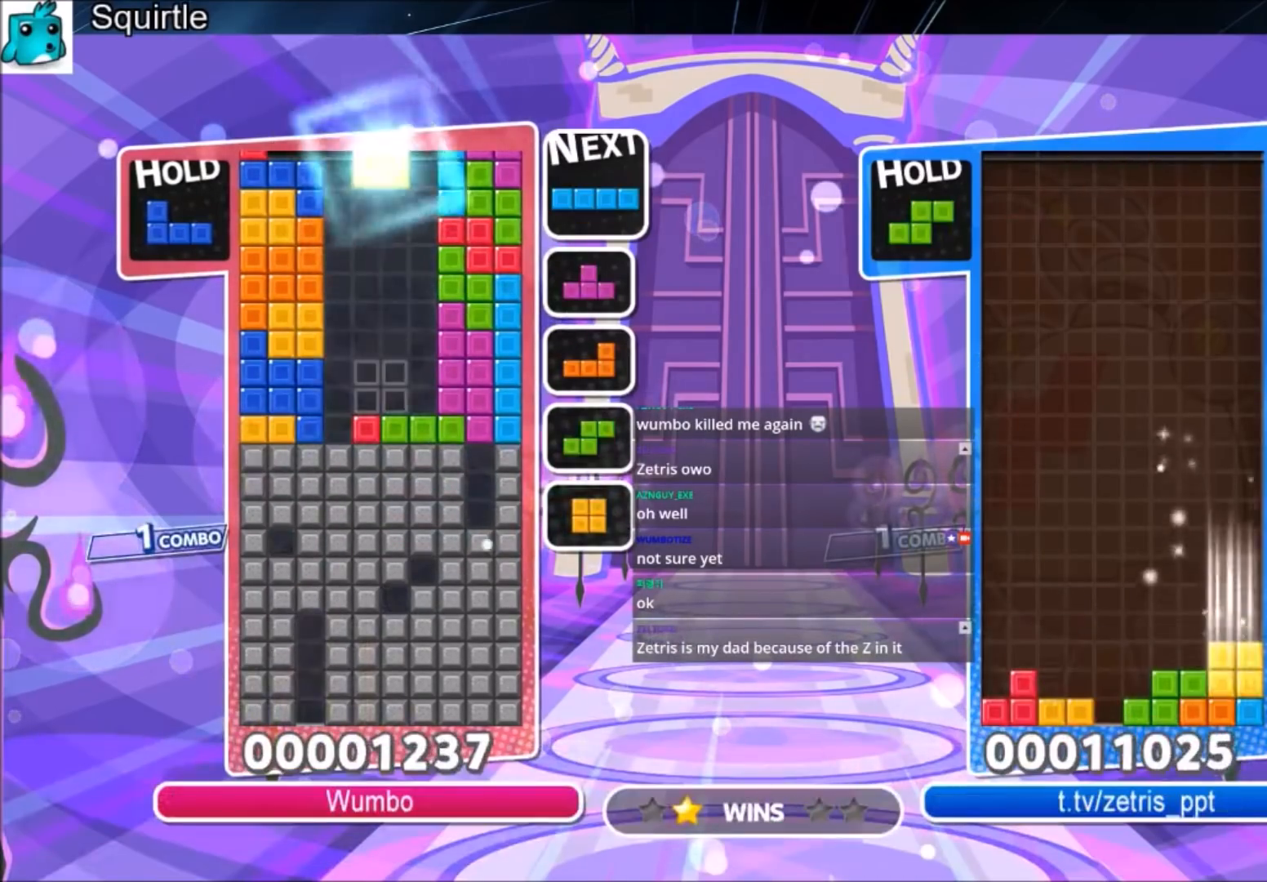
Gameplay with keyboard; each line is a JSON object with the keys held at the frame after it. "events" lists presses ("down") and releases ("up") of "c", "down", "left", "right", "shift", "up", "x" and "z" between this image and that frame as [ms after this image, input, new state], when the widget could be followed in between. No other keys are recorded. Mouse input is not recorded.
{"keys": [], "events": [[267, "c", "down"], [368, "x", "down"], [401, "left", "down"], [434, "c", "up"], [501, "left", "up"], [501, "x", "up"]]}
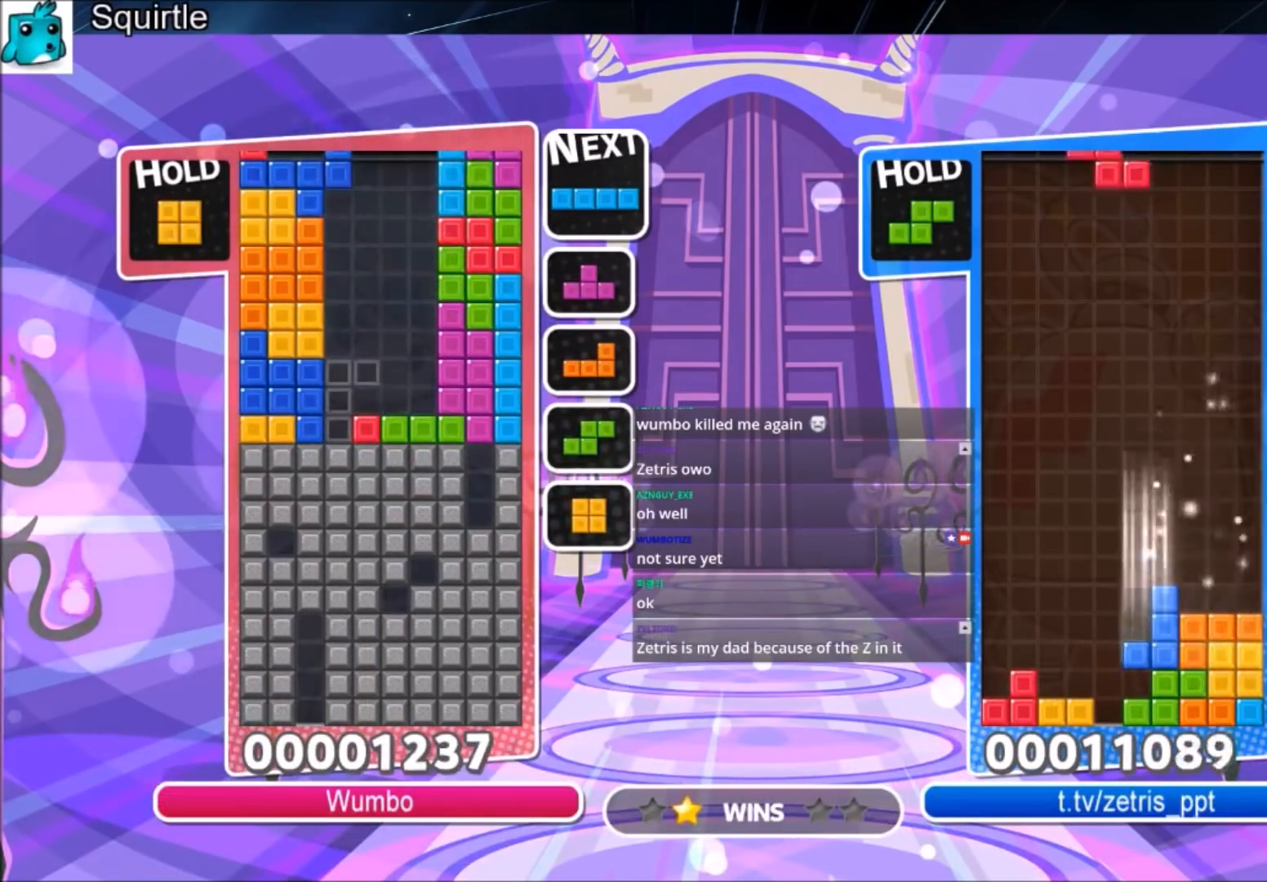
{"keys": ["down"], "events": [[133, "down", "down"], [234, "down", "up"], [334, "down", "down"], [434, "down", "up"], [500, "down", "down"]]}
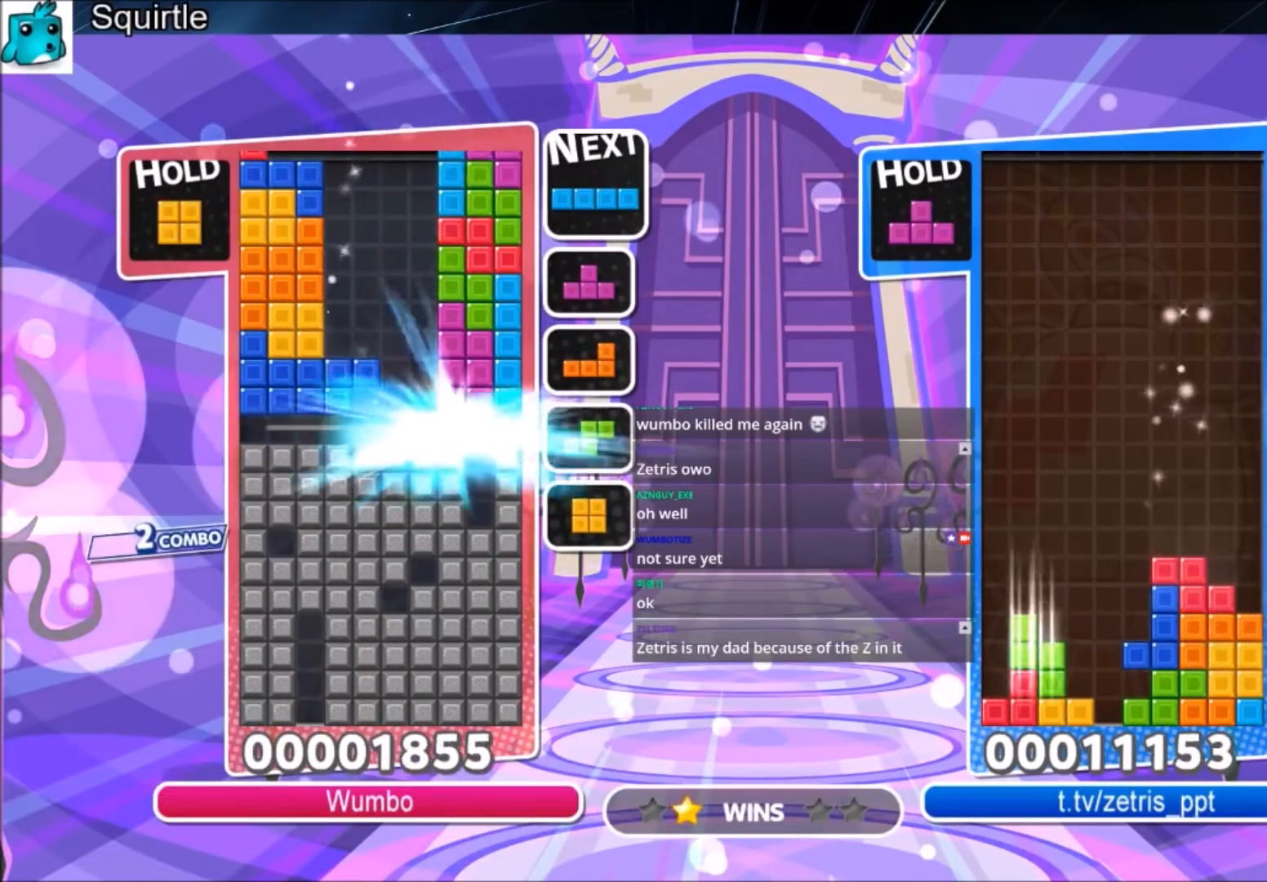
{"keys": [], "events": [[101, "down", "up"], [201, "down", "down"], [301, "down", "up"], [401, "down", "down"], [468, "down", "up"]]}
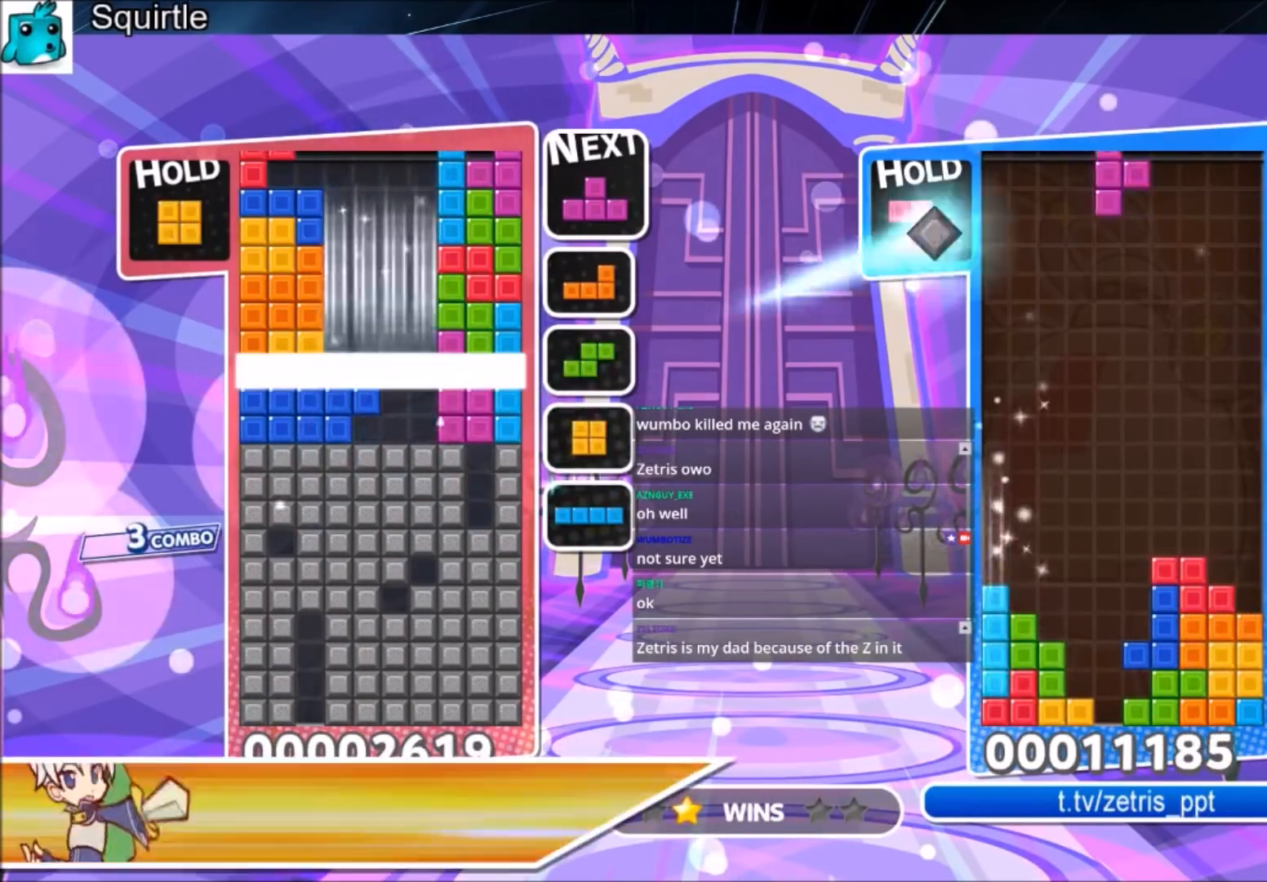
{"keys": [], "events": [[67, "down", "down"], [167, "down", "up"], [267, "down", "down"], [400, "down", "up"]]}
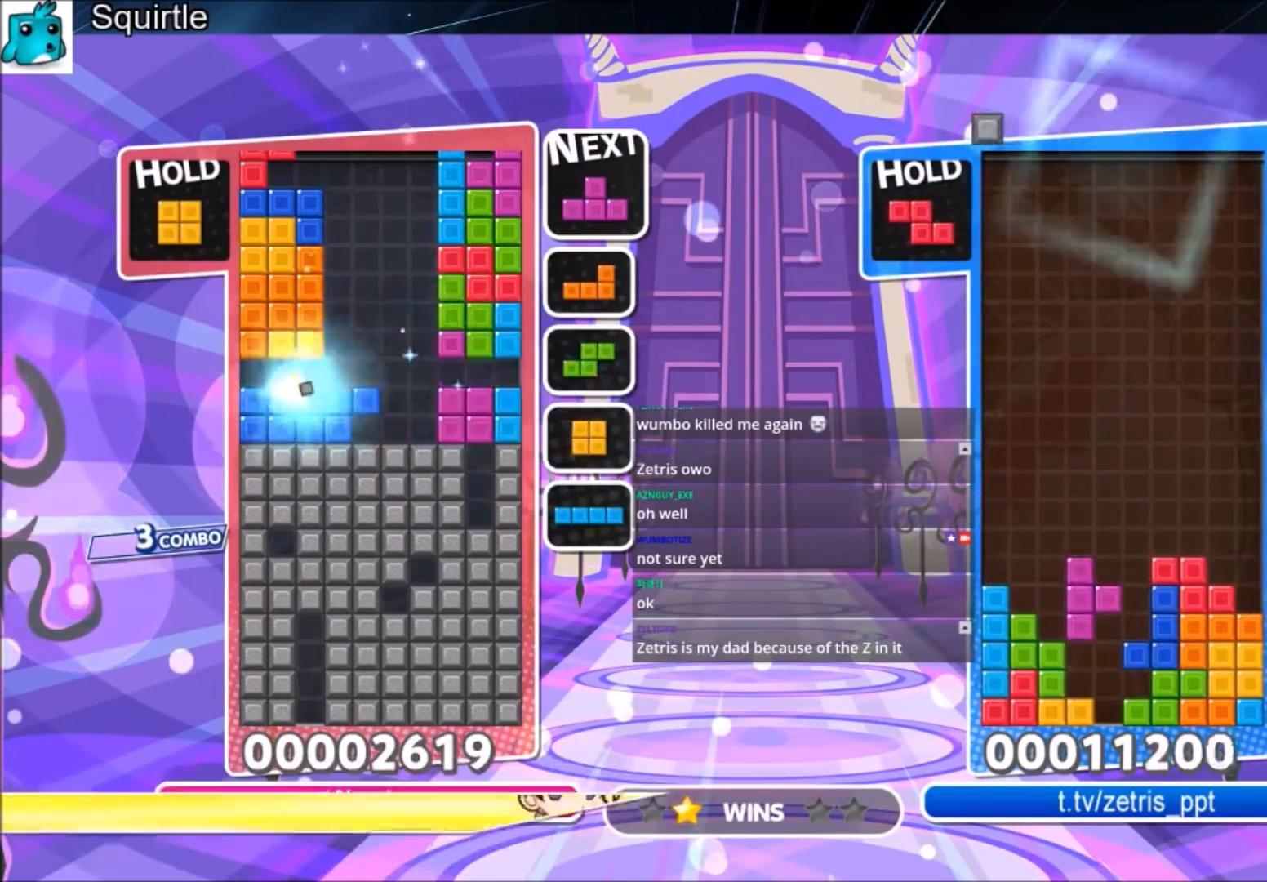
{"keys": ["right"], "events": [[234, "z", "down"], [267, "right", "down"], [368, "right", "up"], [401, "z", "up"], [468, "right", "down"]]}
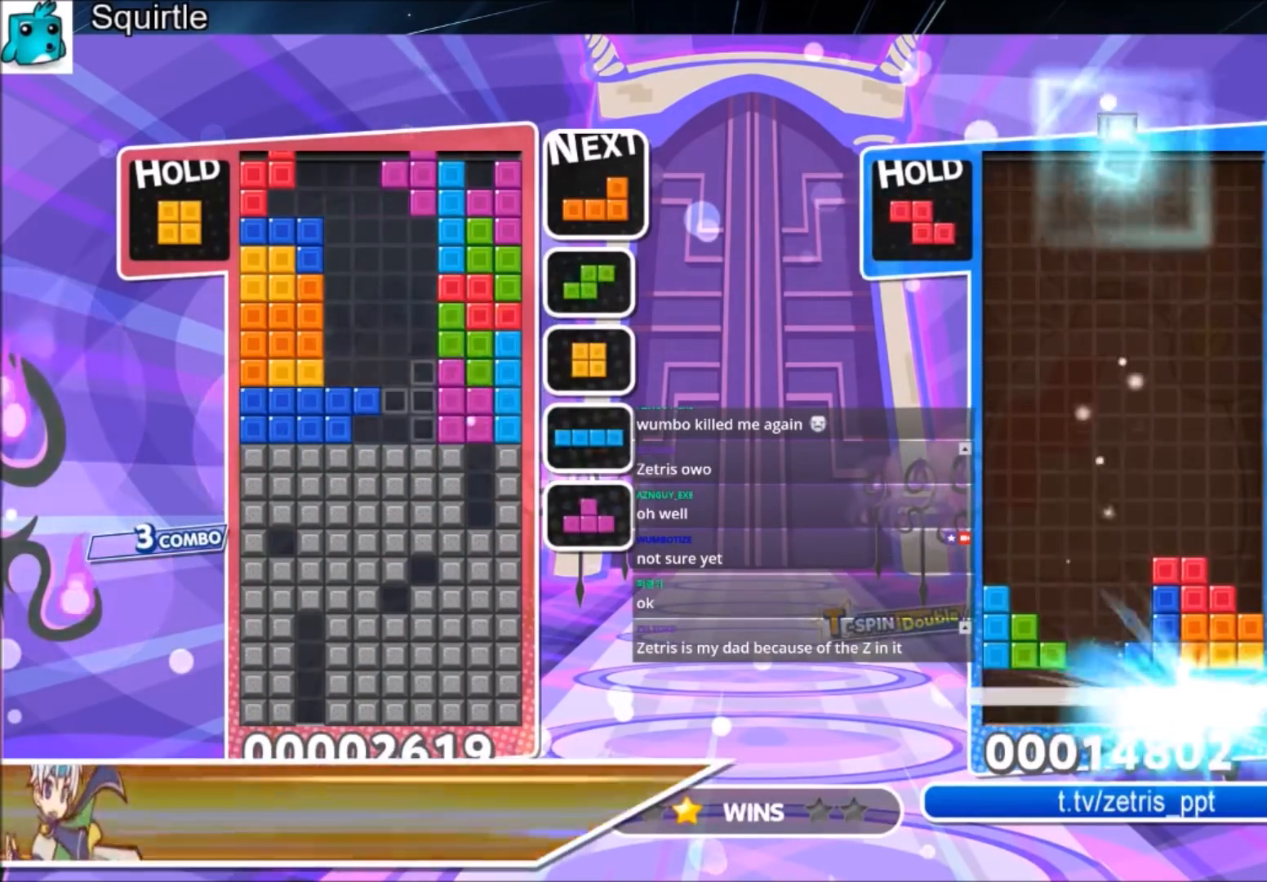
{"keys": ["down"], "events": [[67, "down", "down"], [67, "right", "up"], [133, "down", "up"], [234, "down", "down"], [400, "down", "up"], [434, "down", "down"]]}
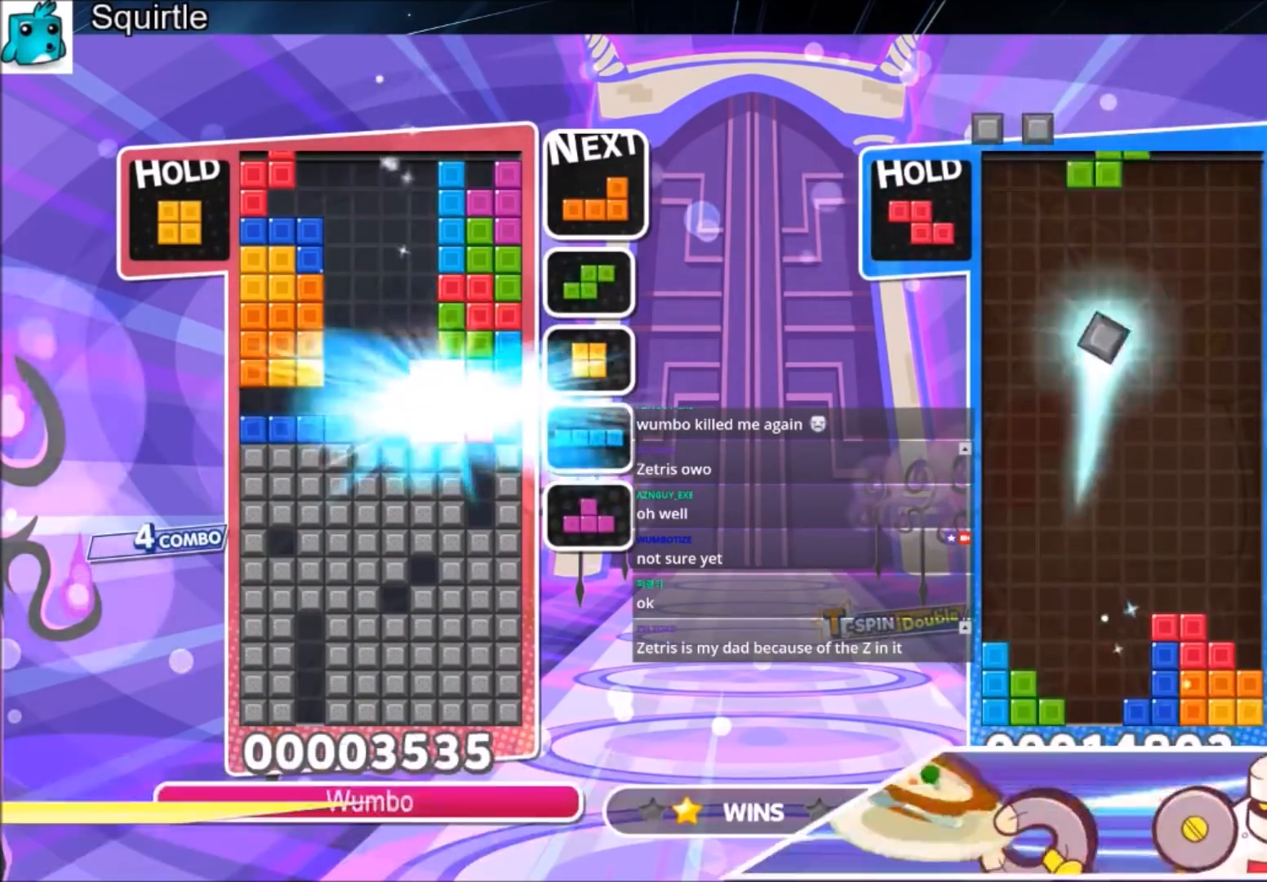
{"keys": ["c"], "events": [[67, "down", "up"], [367, "c", "down"]]}
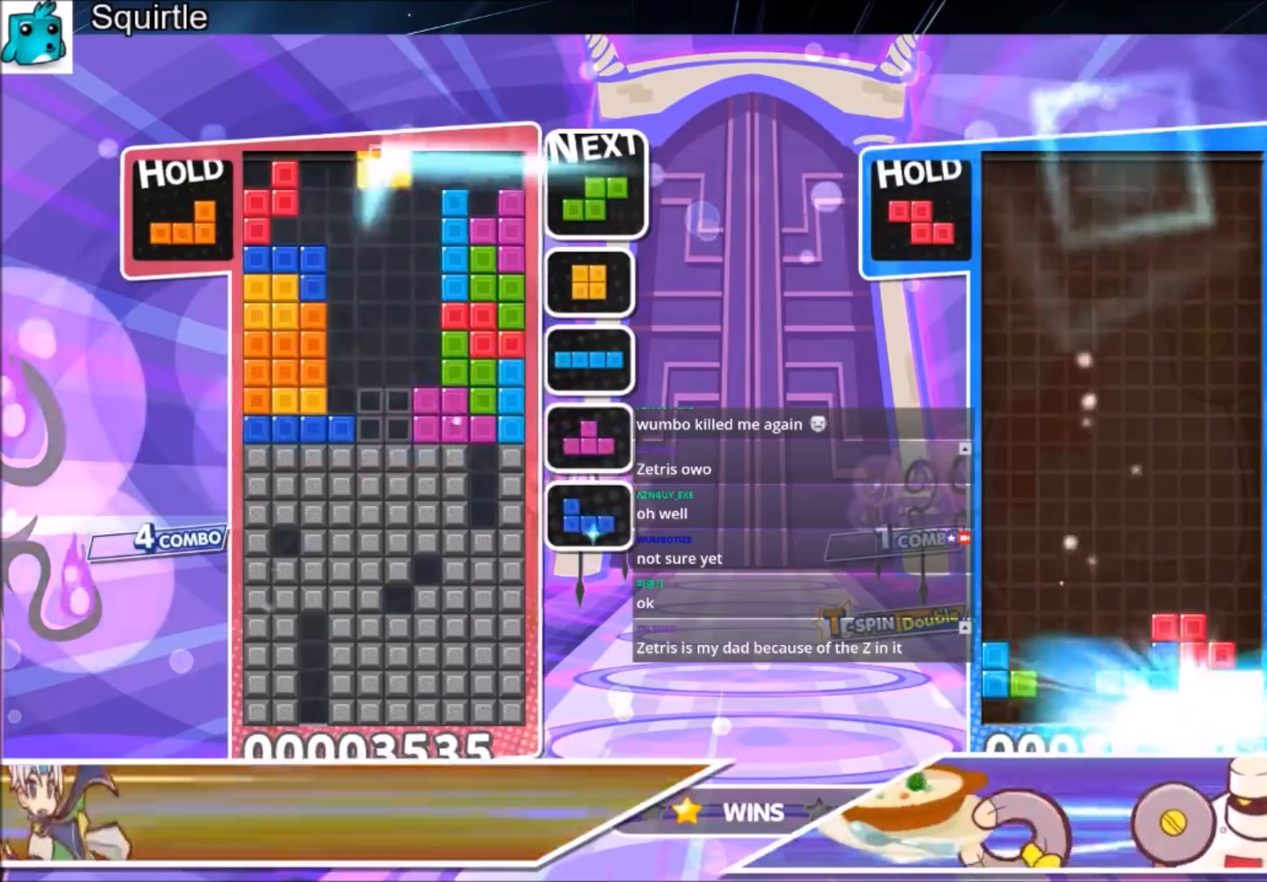
{"keys": [], "events": [[67, "c", "up"], [133, "down", "down"], [234, "down", "up"], [334, "down", "down"], [434, "down", "up"]]}
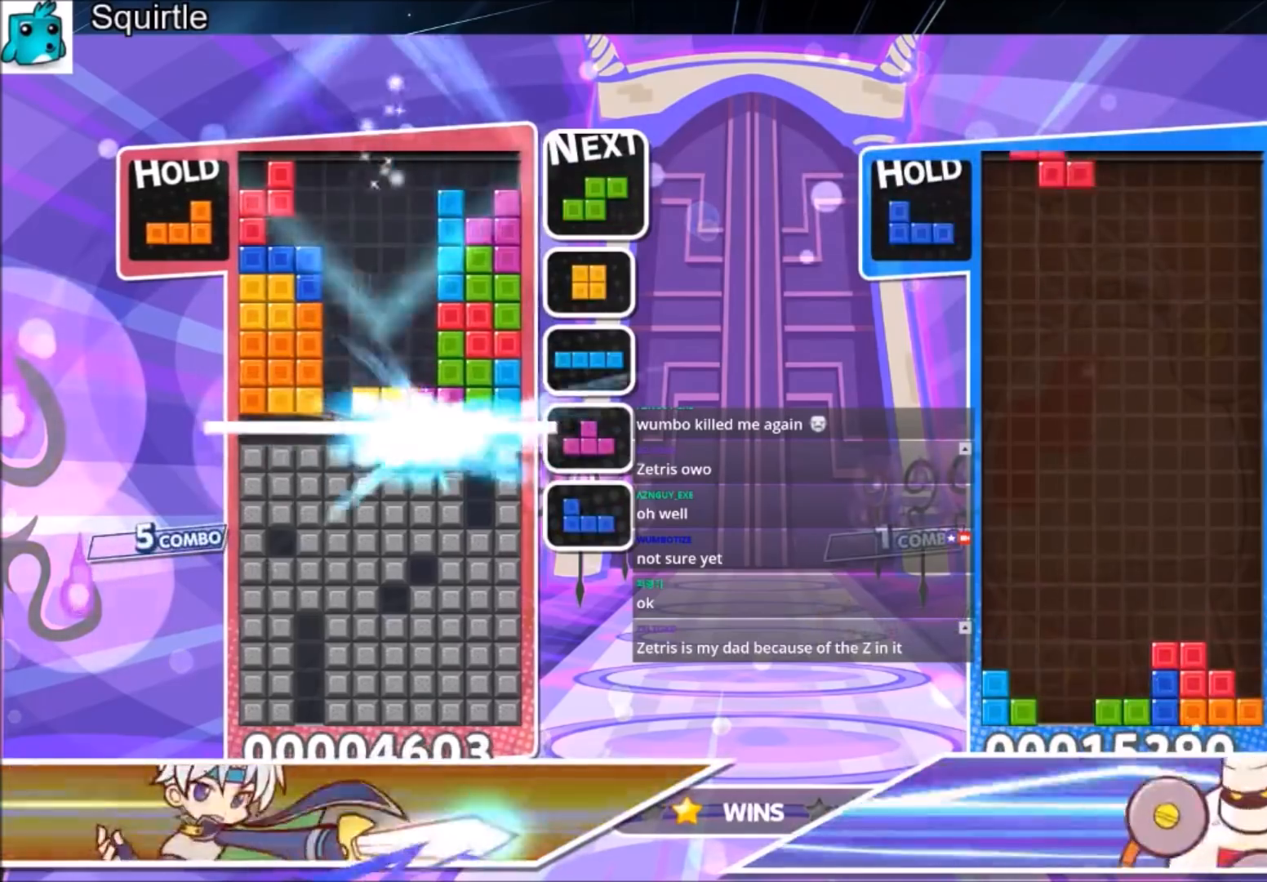
{"keys": ["c"], "events": [[34, "down", "down"], [101, "down", "up"], [501, "c", "down"]]}
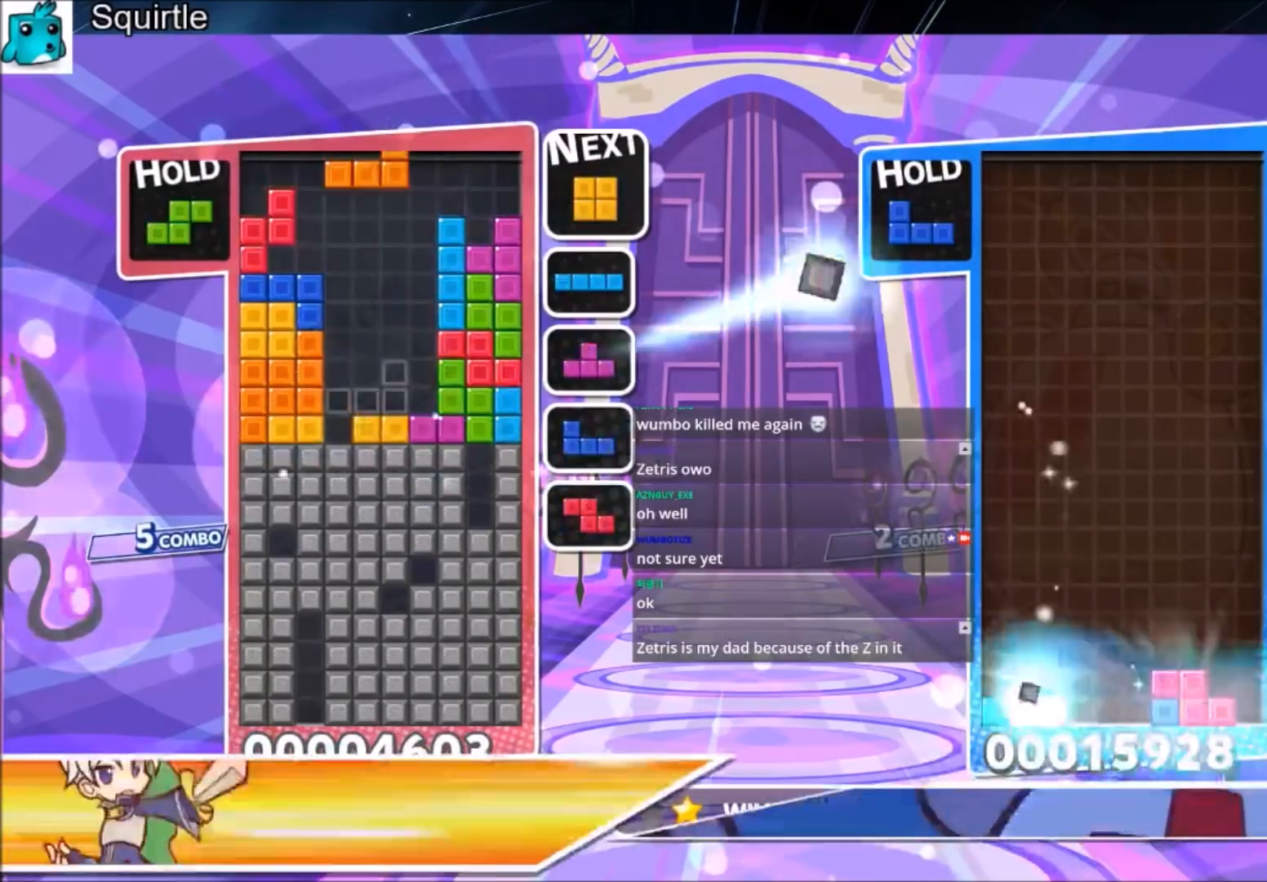
{"keys": ["down"], "events": [[33, "x", "down"], [167, "c", "up"], [167, "x", "up"], [234, "x", "down"], [334, "down", "down"], [400, "x", "up"]]}
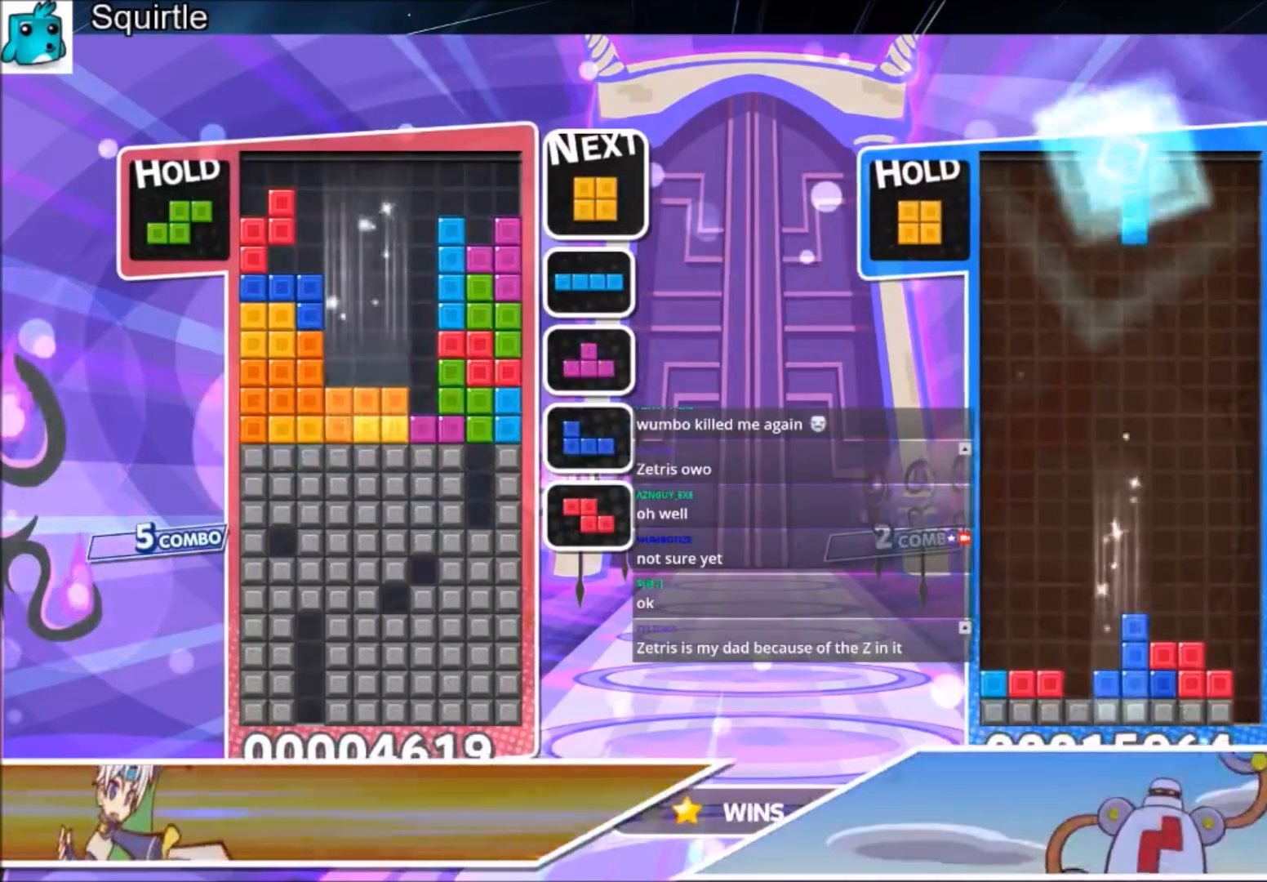
{"keys": [], "events": [[234, "down", "up"]]}
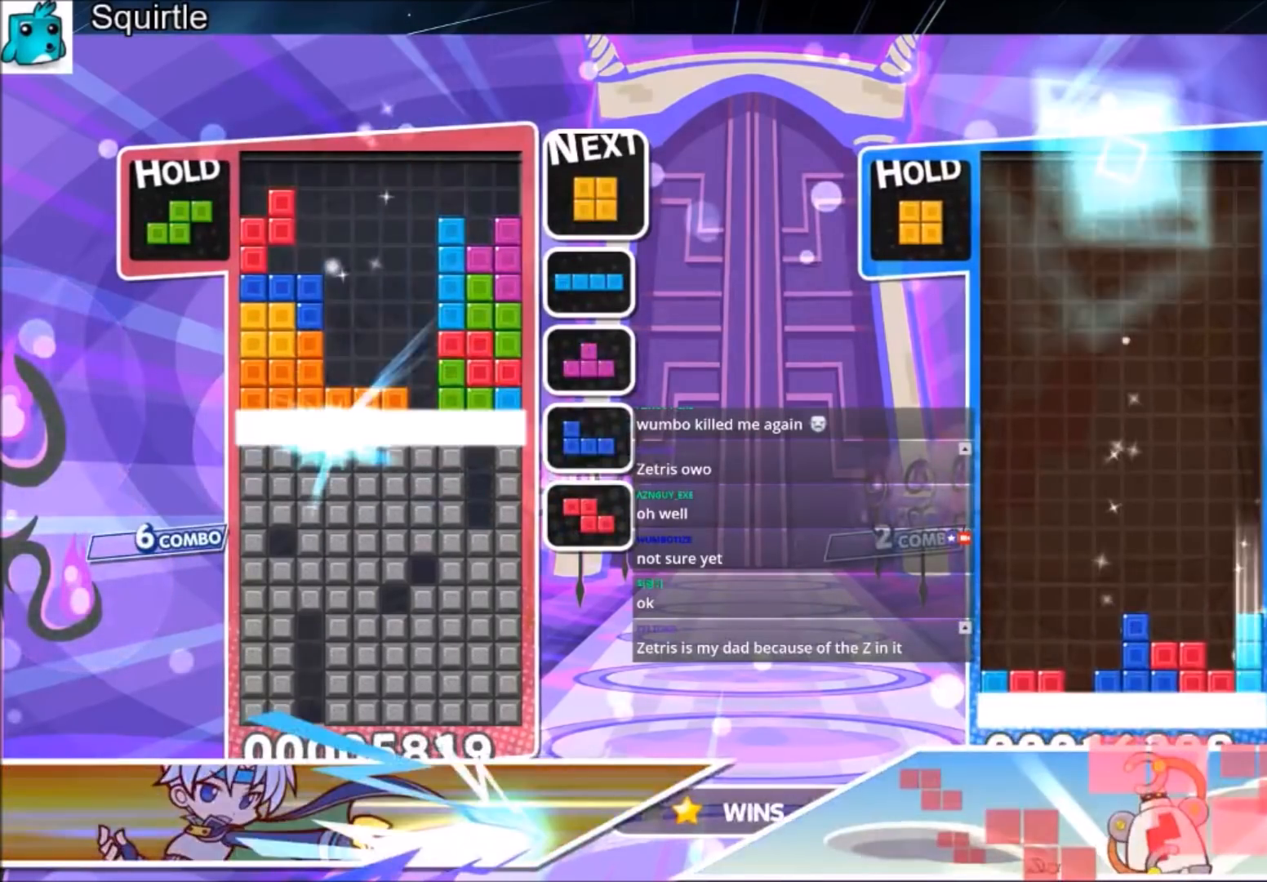
{"keys": ["c", "right", "x"], "events": [[367, "c", "down"], [434, "right", "down"], [434, "x", "down"]]}
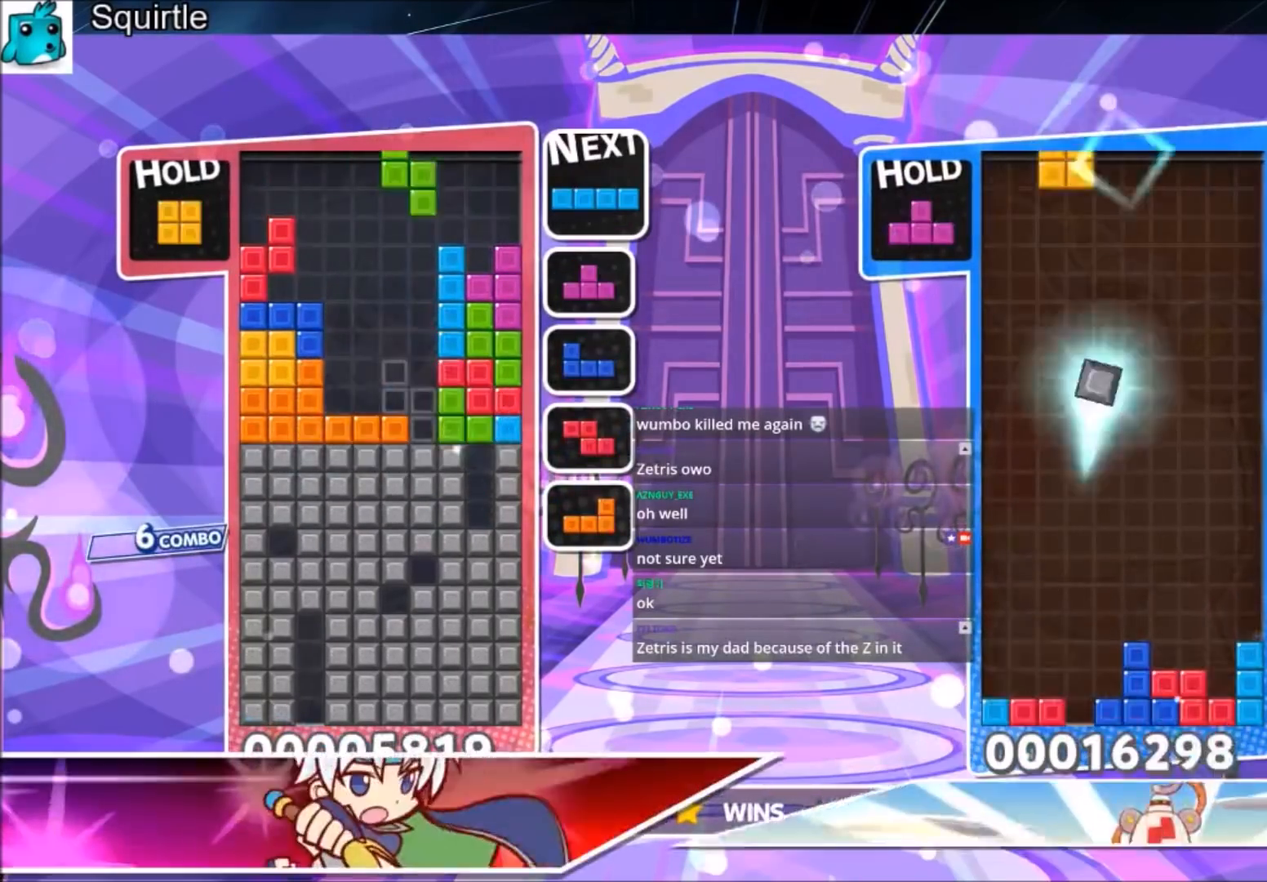
{"keys": [], "events": [[34, "down", "down"], [101, "c", "up"], [134, "right", "up"], [134, "x", "up"], [167, "down", "up"]]}
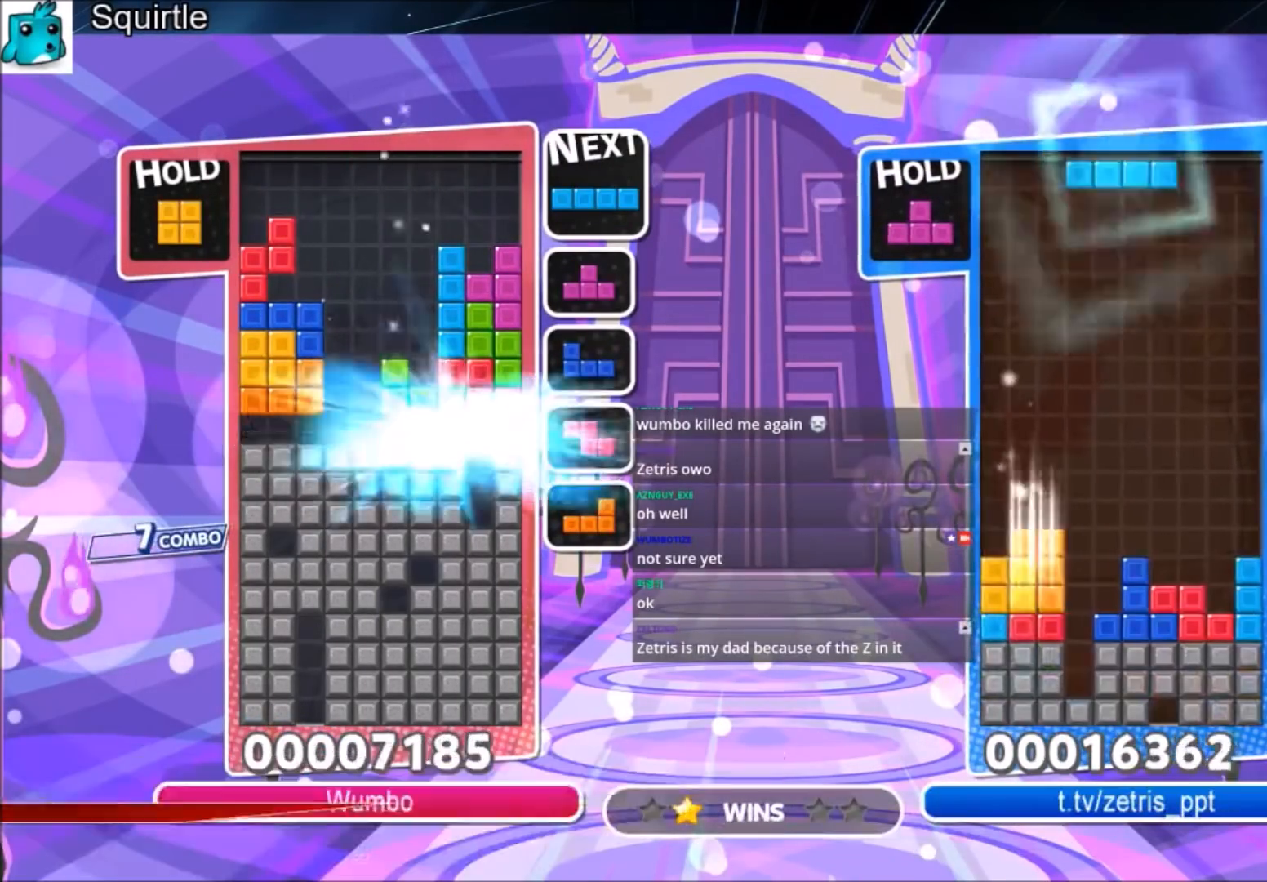
{"keys": ["c"], "events": [[434, "c", "down"]]}
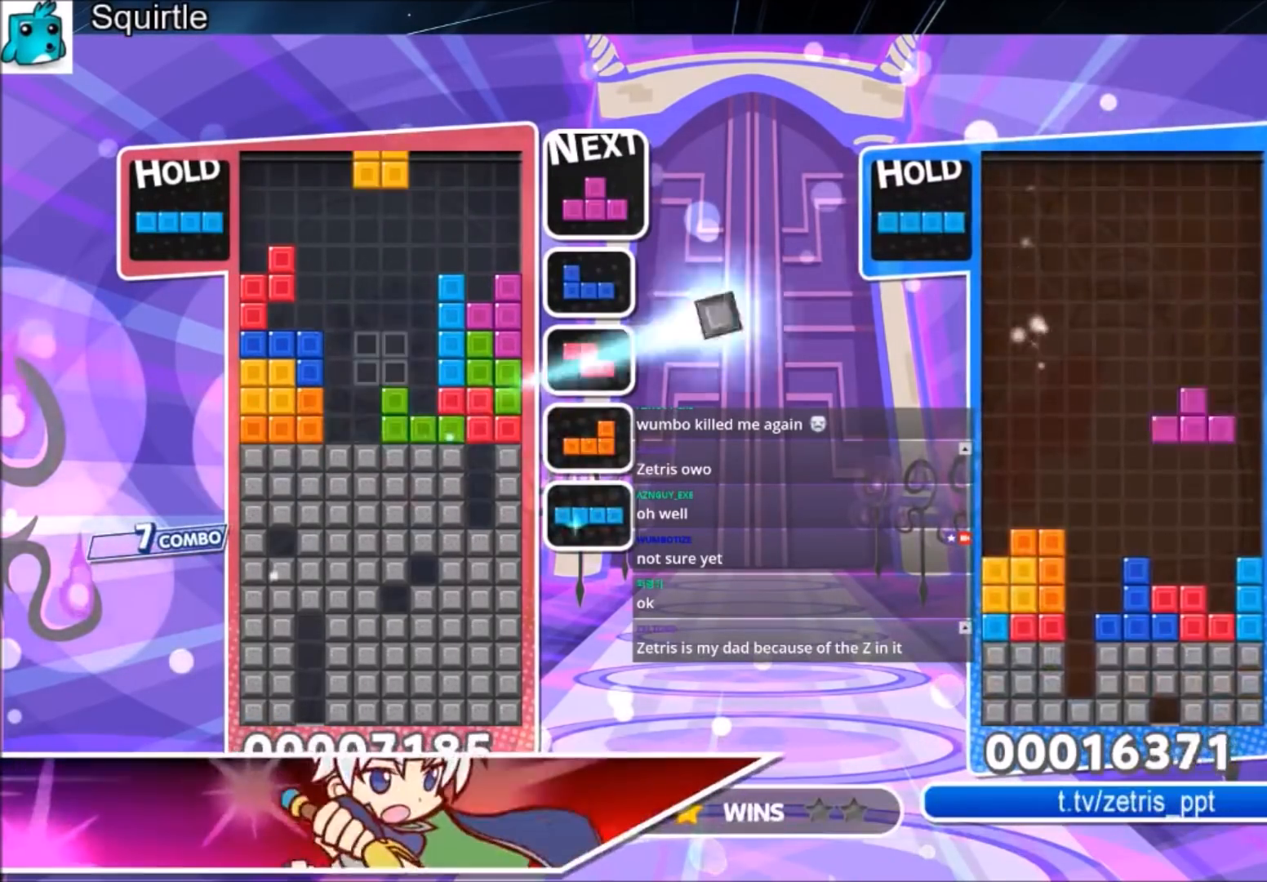
{"keys": [], "events": [[67, "c", "up"], [267, "left", "down"], [301, "down", "down"], [368, "left", "up"], [434, "down", "up"]]}
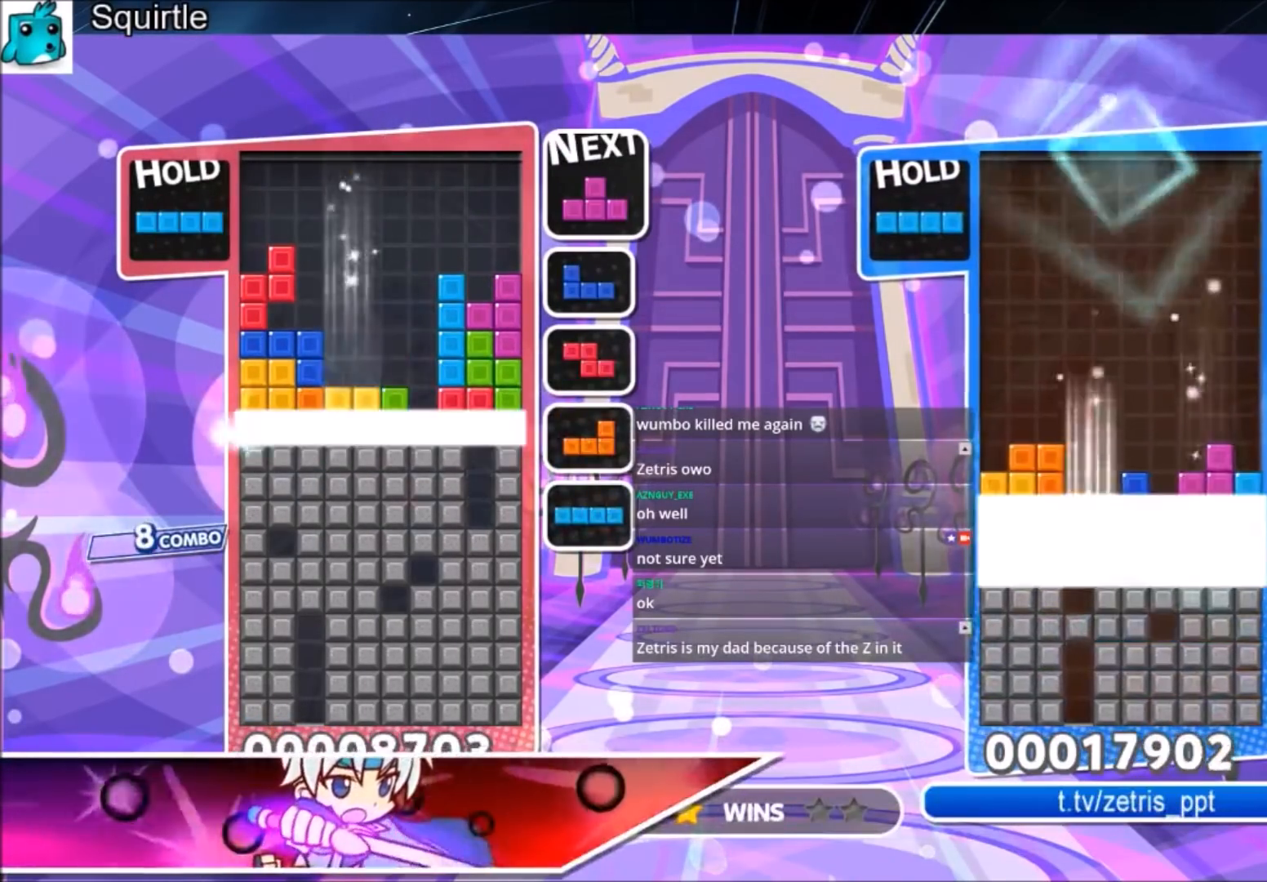
{"keys": [], "events": []}
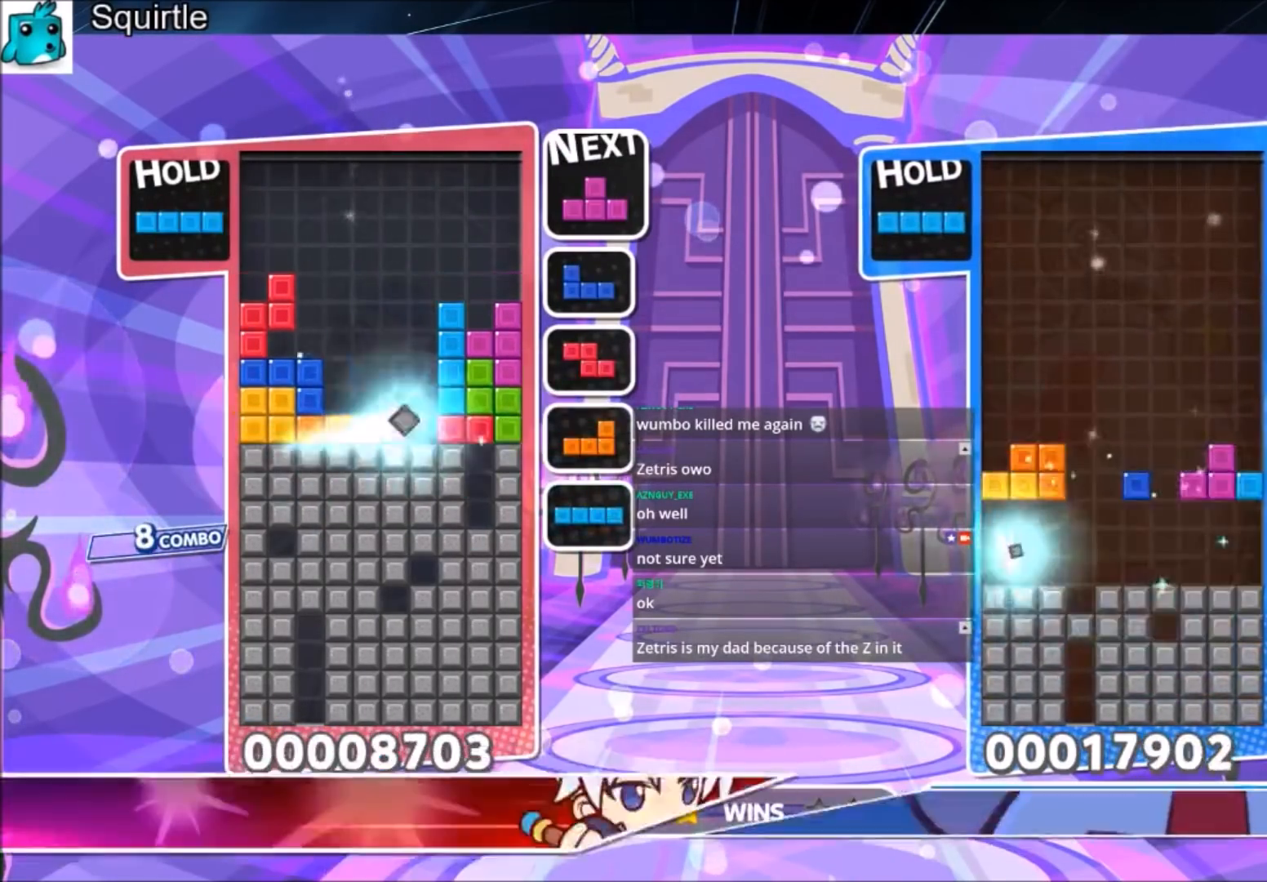
{"keys": ["down"], "events": [[134, "c", "down"], [301, "down", "down"], [334, "c", "up"]]}
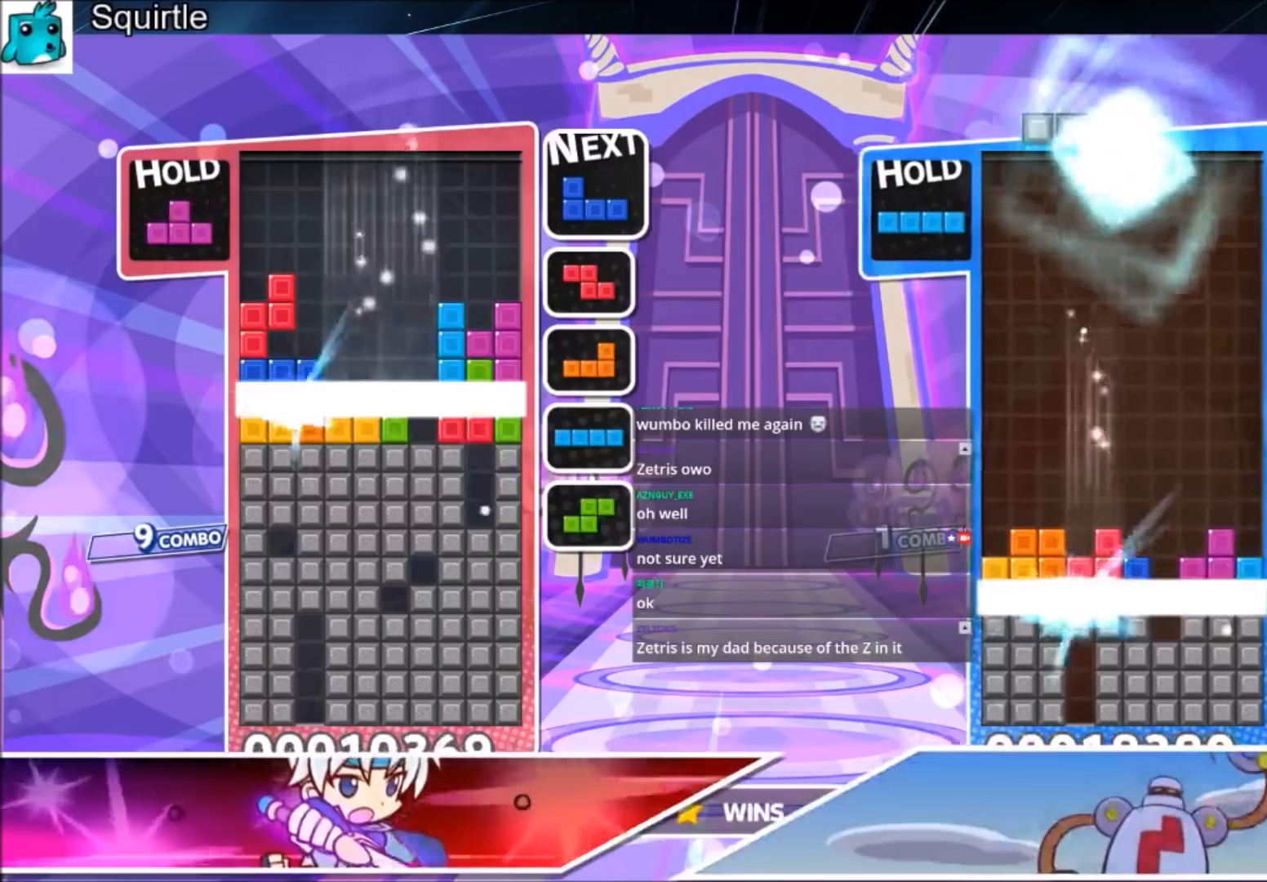
{"keys": [], "events": [[267, "down", "up"]]}
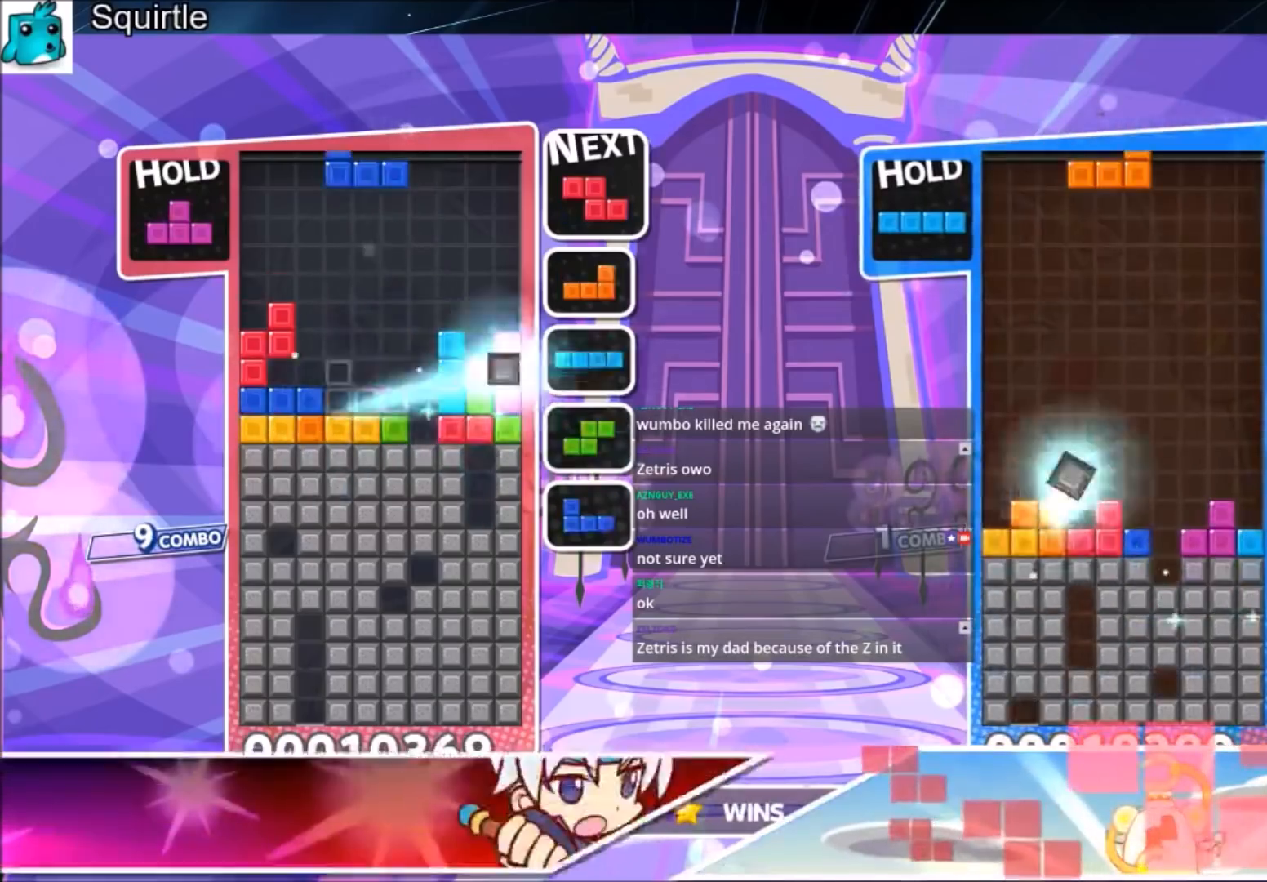
{"keys": ["down", "x"], "events": [[134, "right", "down"], [134, "x", "down"], [234, "right", "up"], [234, "x", "up"], [334, "x", "down"], [501, "down", "down"]]}
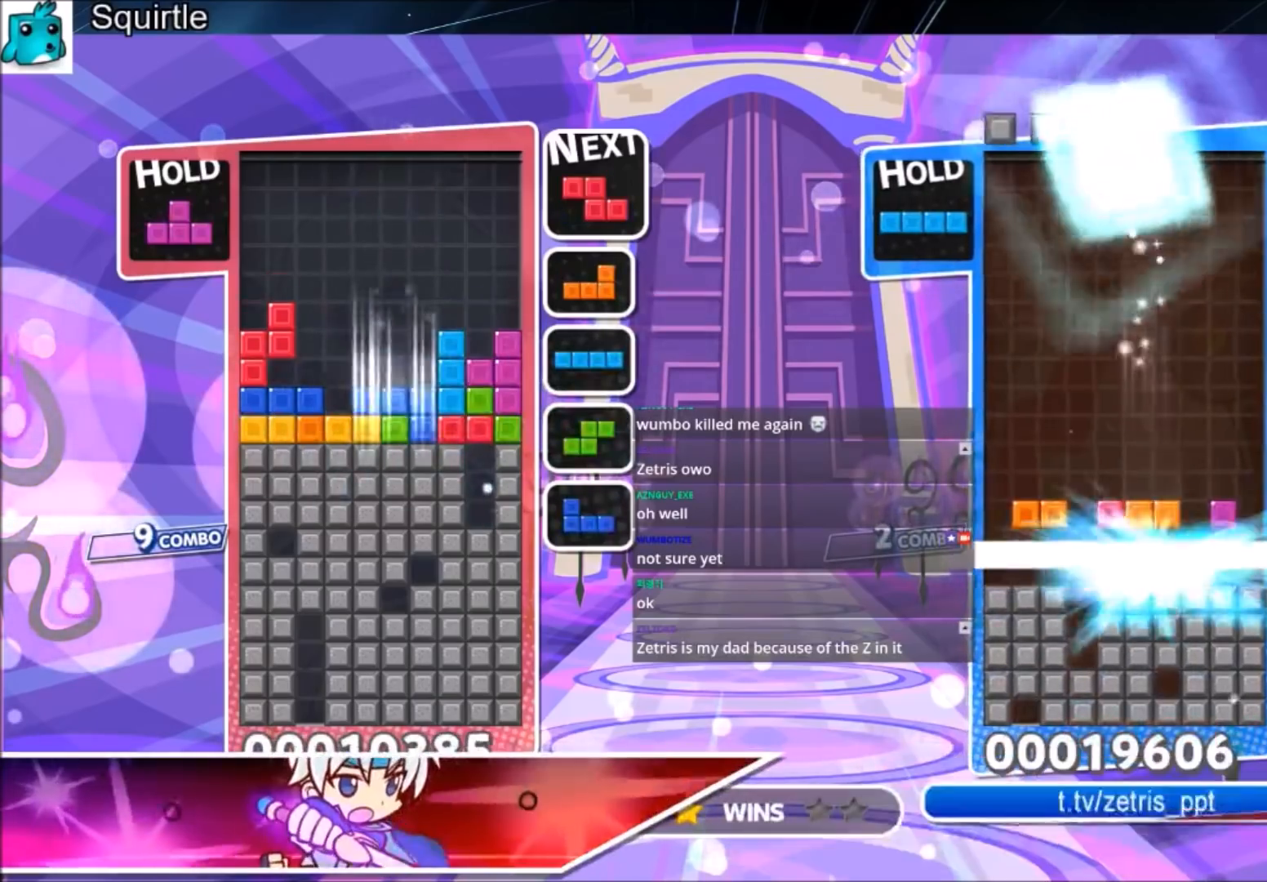
{"keys": ["down"], "events": [[67, "x", "up"], [100, "down", "up"], [200, "down", "down"], [300, "down", "up"], [367, "down", "down"]]}
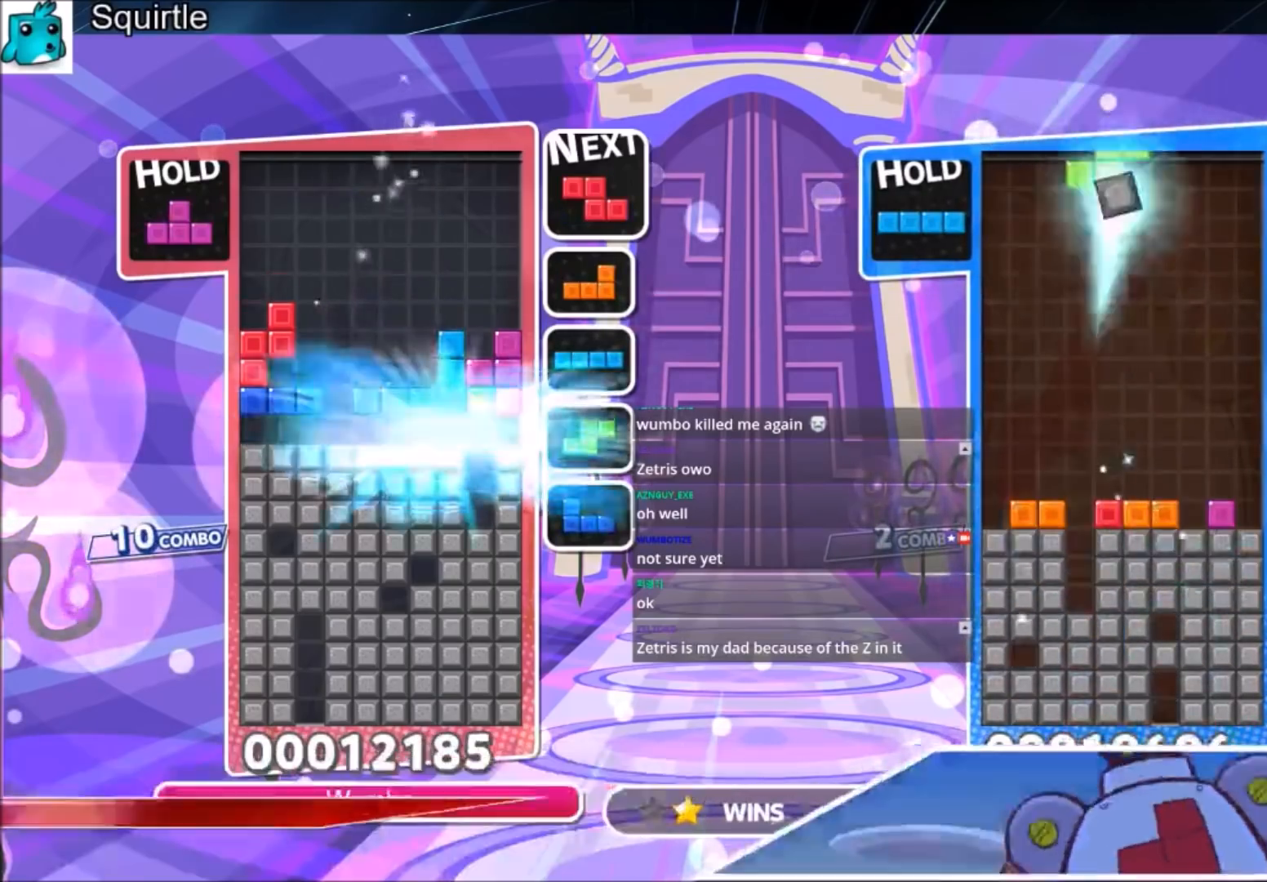
{"keys": ["z"], "events": [[34, "down", "up"], [401, "z", "down"]]}
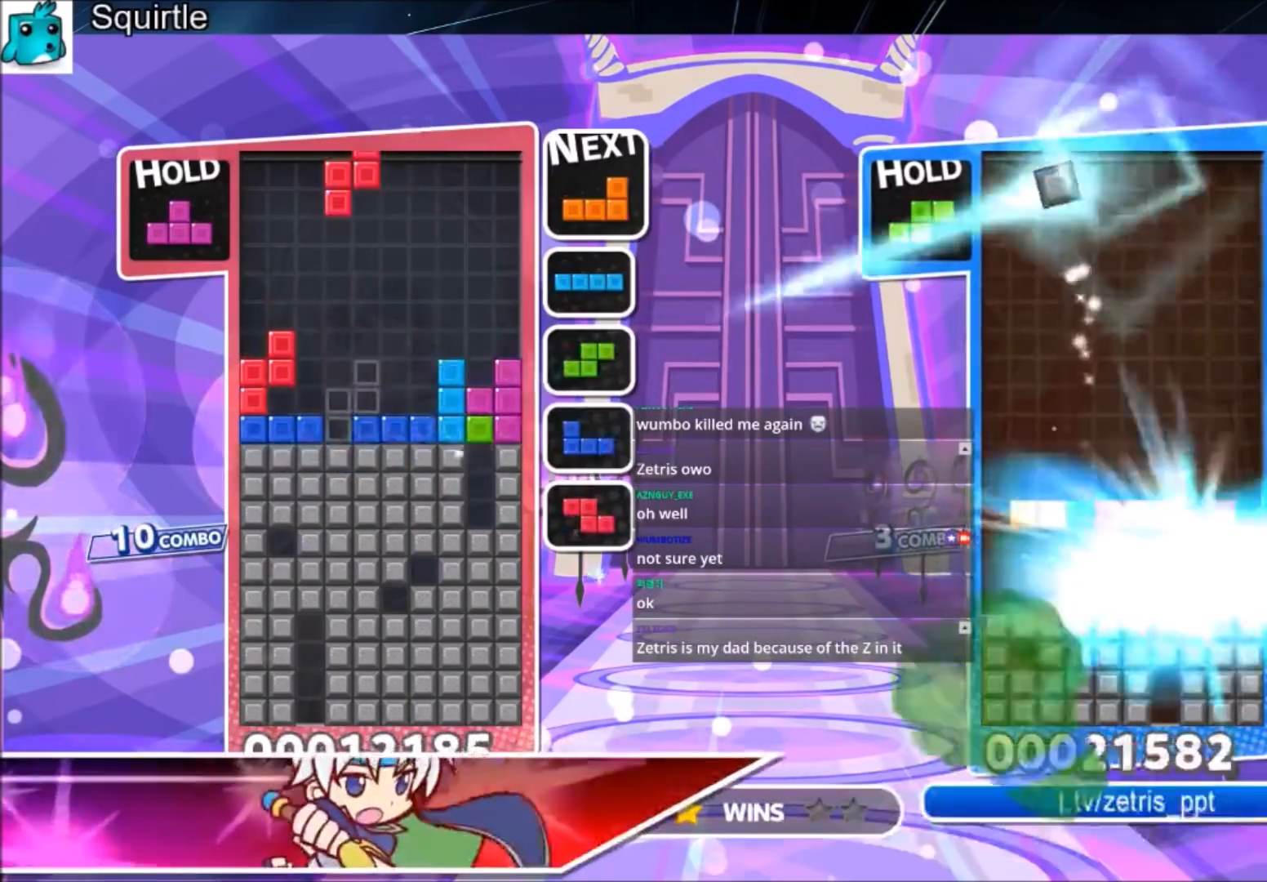
{"keys": [], "events": [[33, "down", "down"], [133, "z", "up"], [234, "down", "up"]]}
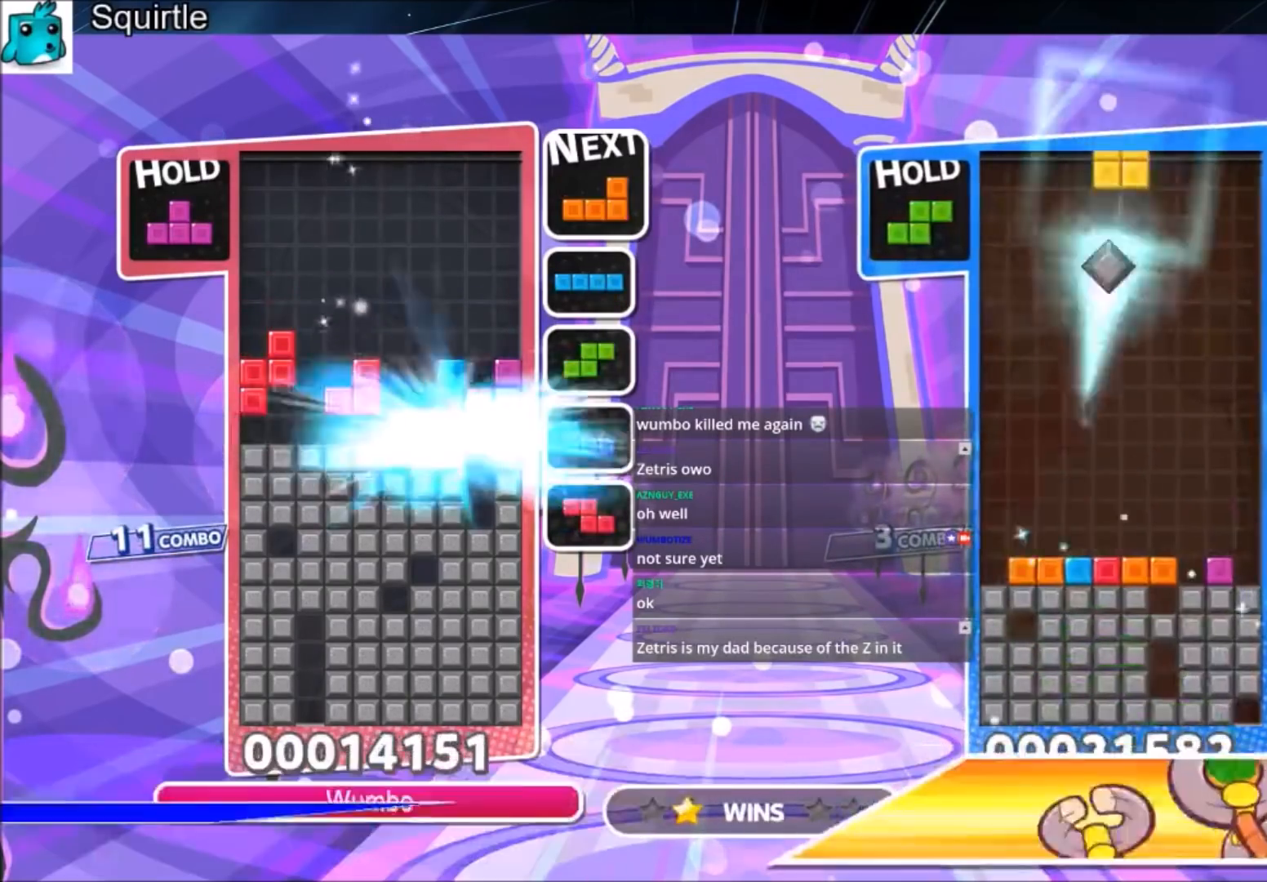
{"keys": ["x"], "events": [[367, "right", "down"], [367, "x", "down"], [467, "right", "up"]]}
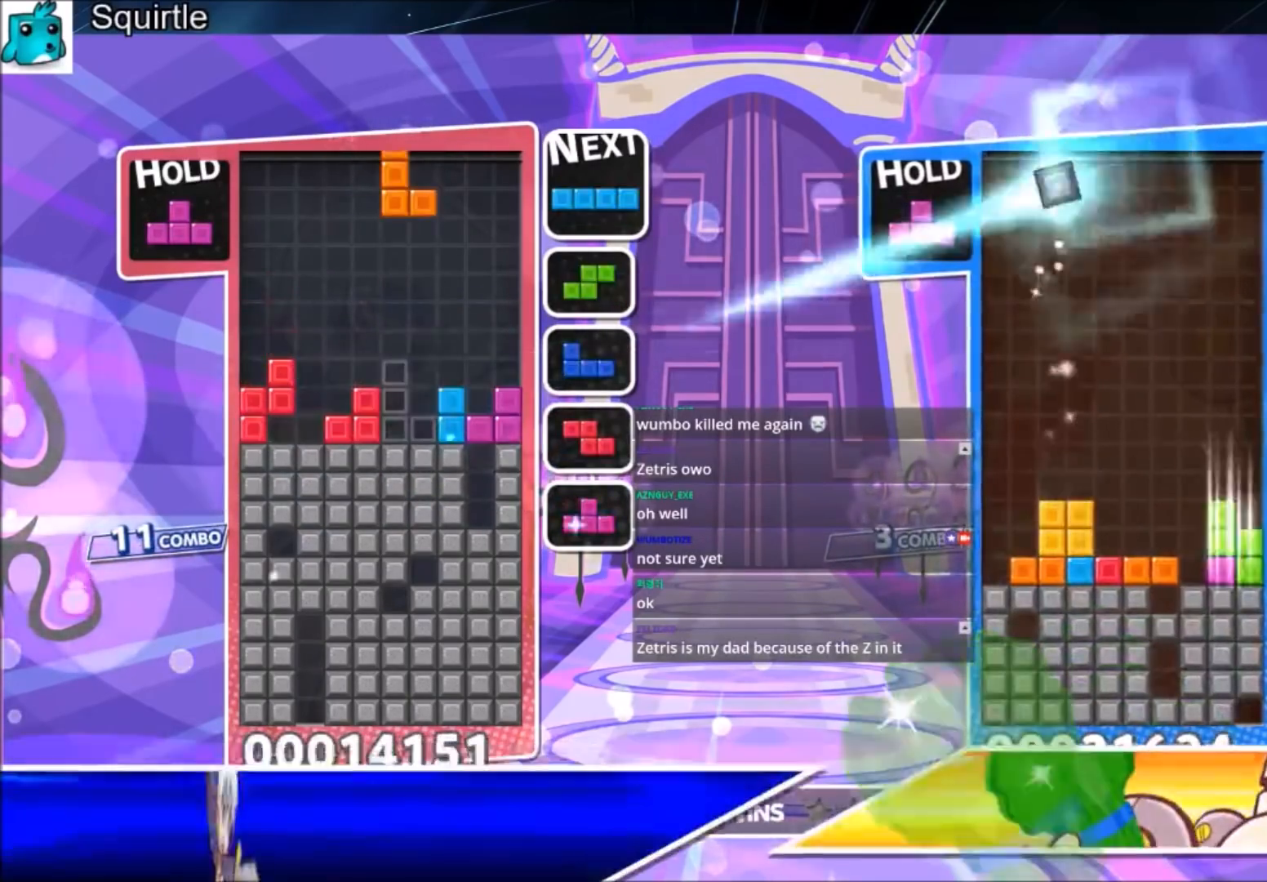
{"keys": ["down", "x"], "events": [[66, "down", "down"], [66, "x", "up"], [200, "down", "up"], [300, "c", "down"], [400, "x", "down"], [433, "down", "down"], [467, "c", "up"]]}
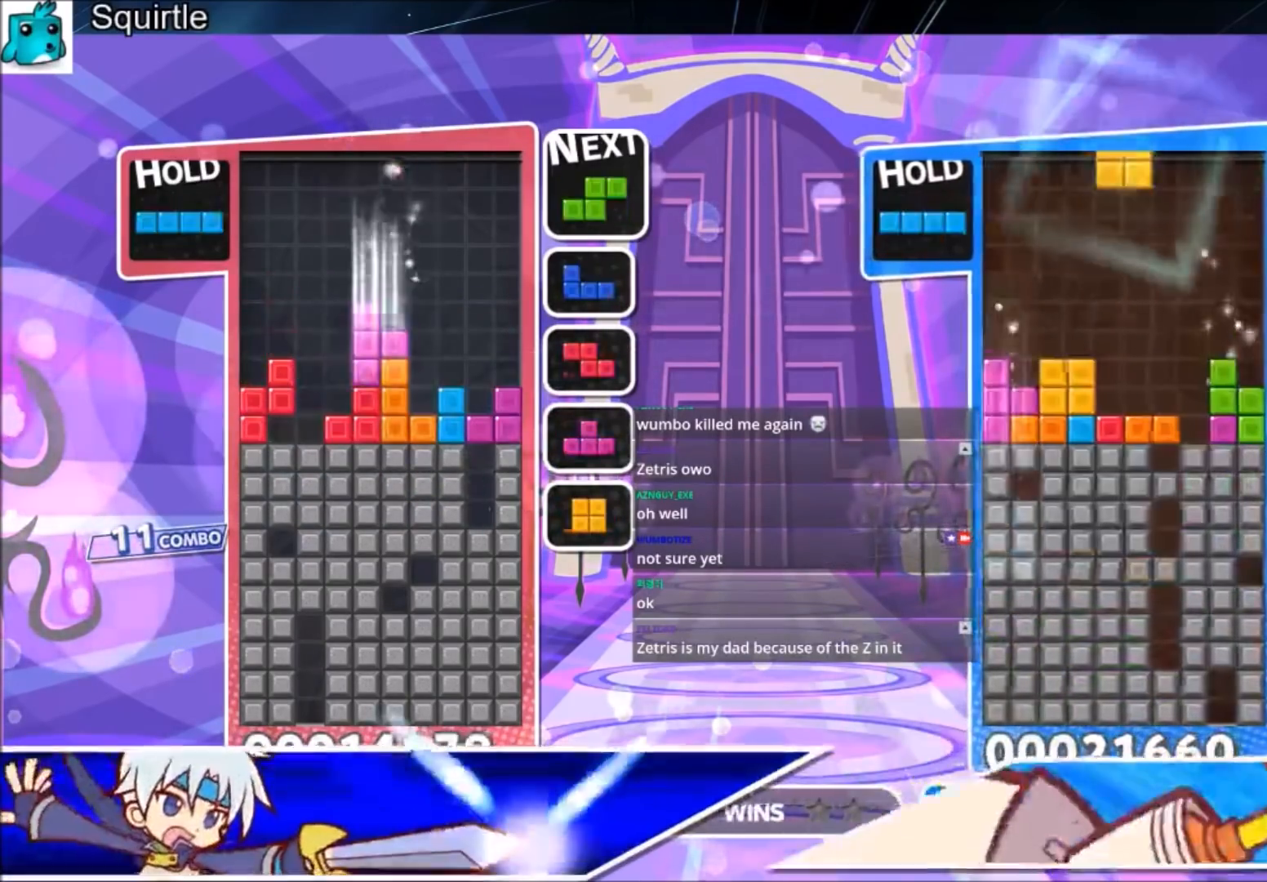
{"keys": ["z"], "events": [[33, "down", "up"], [33, "x", "up"], [67, "z", "down"], [134, "left", "down"], [134, "up", "down"], [167, "left", "up"], [267, "z", "up"], [434, "up", "up"], [434, "z", "down"]]}
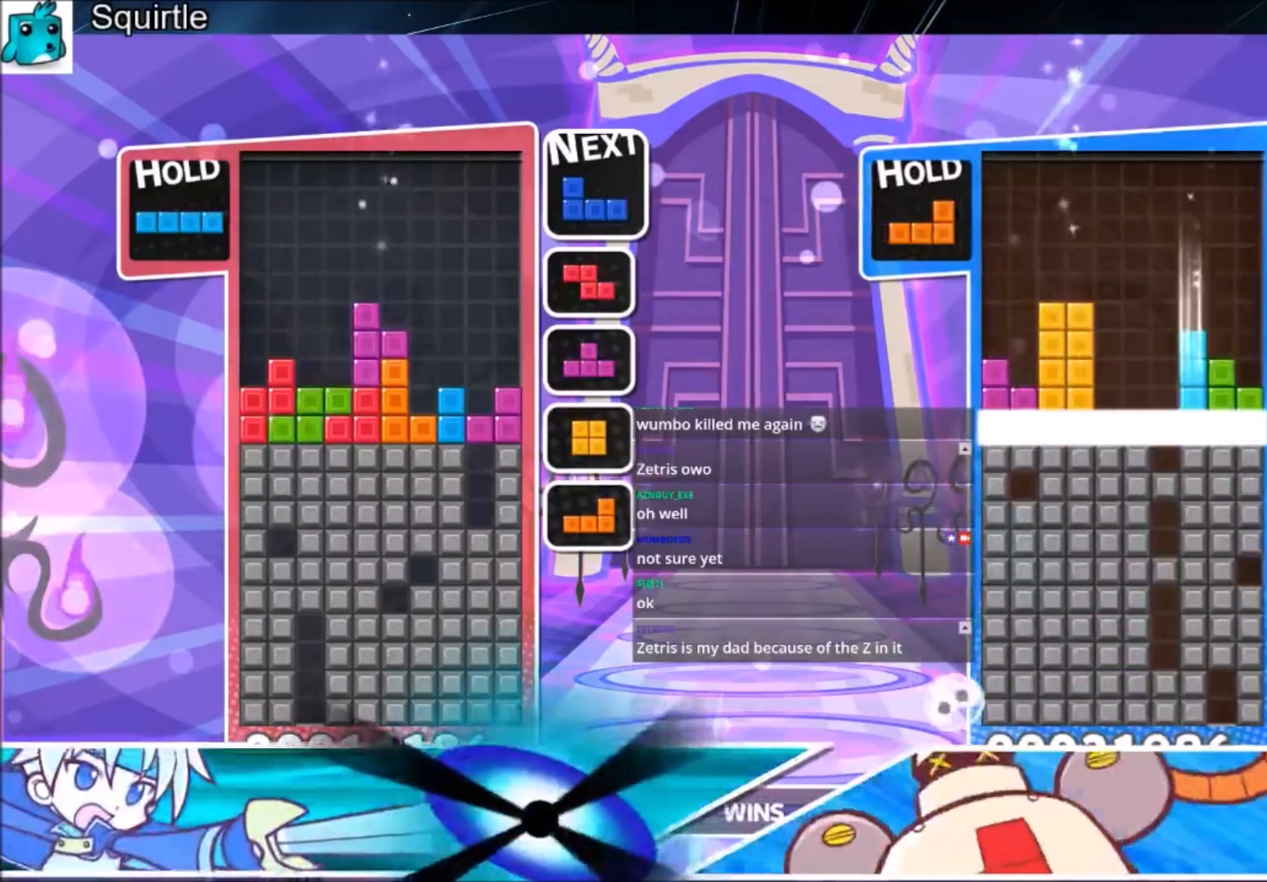
{"keys": [], "events": [[33, "down", "down"], [133, "z", "up"], [400, "down", "up"]]}
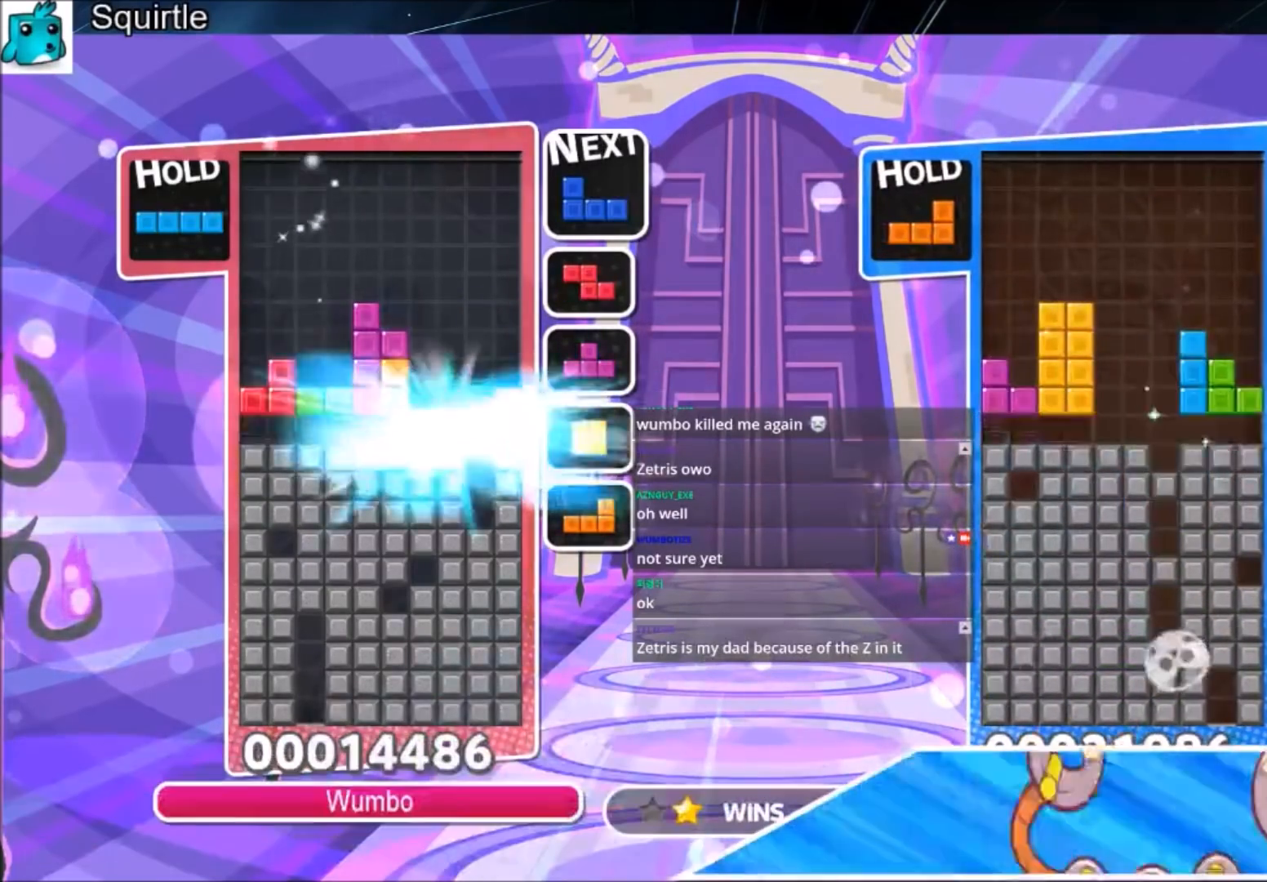
{"keys": ["right"], "events": [[300, "right", "down"], [300, "x", "down"], [367, "right", "up"], [467, "right", "down"], [467, "x", "up"]]}
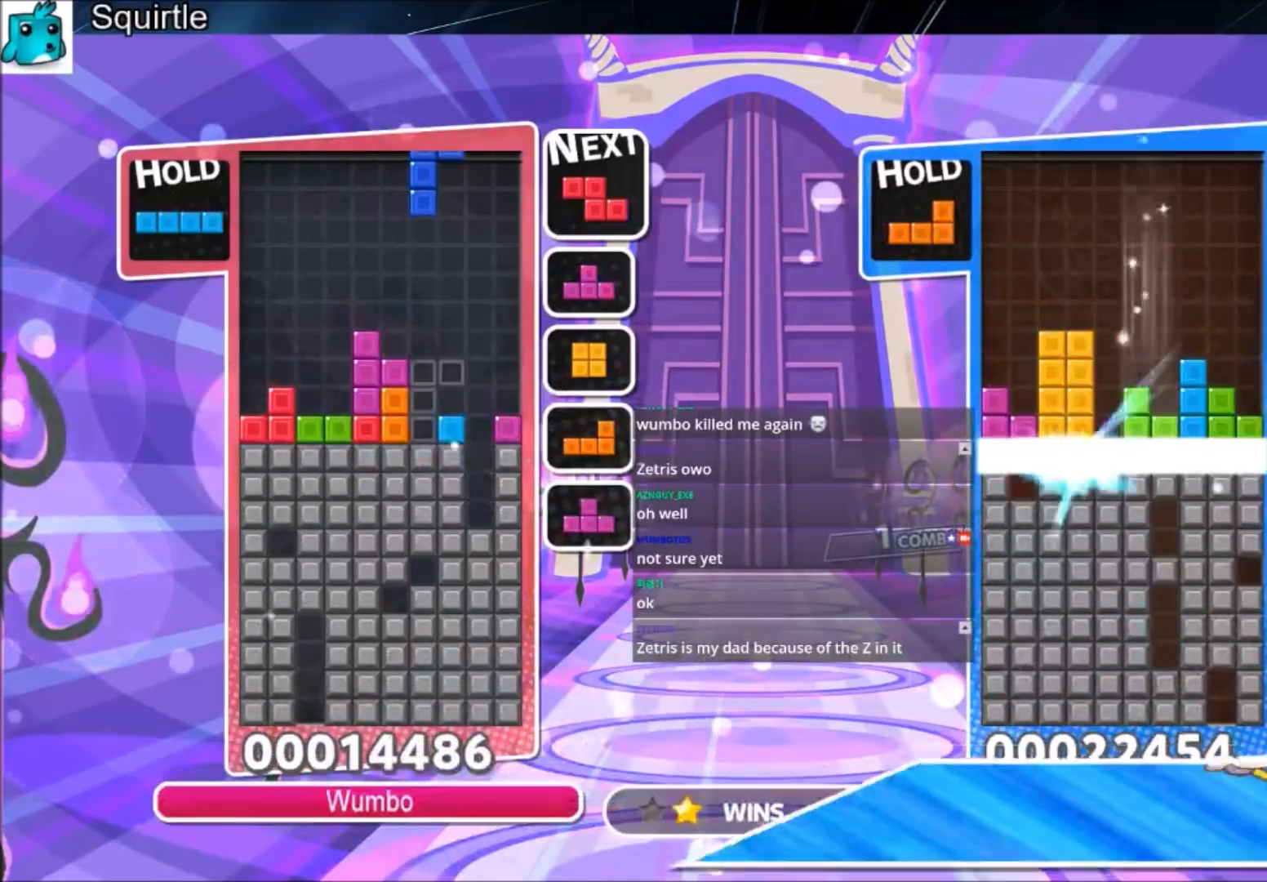
{"keys": ["left"], "events": [[66, "right", "up"], [166, "down", "down"], [200, "left", "down"], [267, "down", "up"]]}